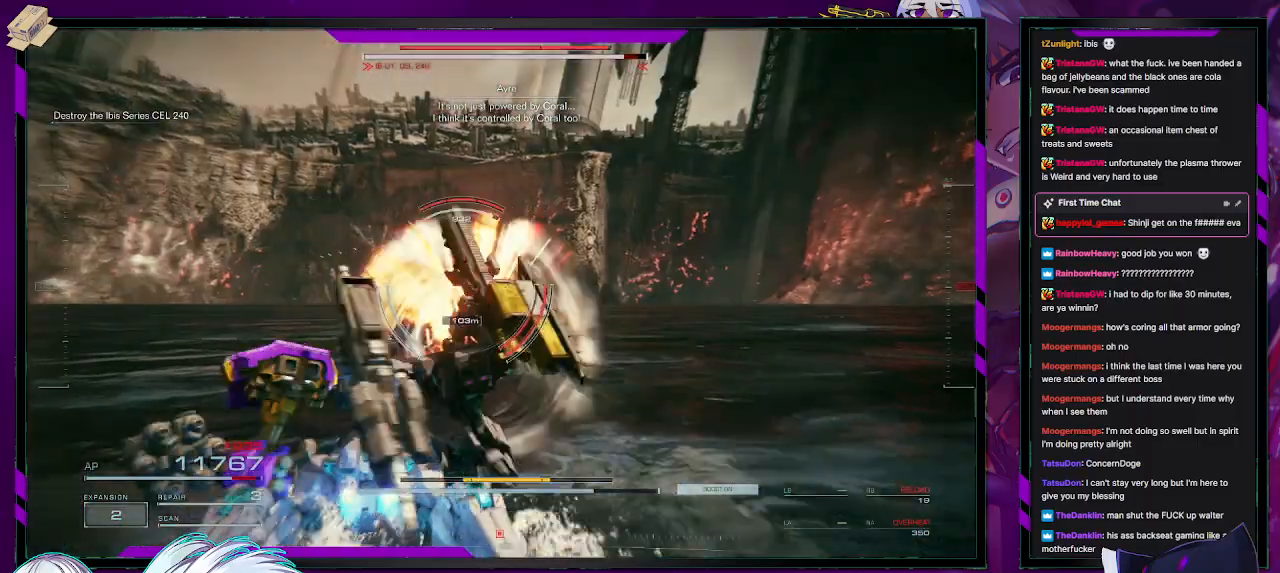
Gameplay with a controller (Xbox layout); each line is a JSON object with the inputs held at the frame after it. "events" lists button and stick changes between this image and that frame as [ms after this image, input, new state], when the widget could be followed in between.
{"buttons": ["R2"], "left_stick": "up", "right_stick": "center", "events": [[267, "L3", "down"], [400, "L3", "up"]]}
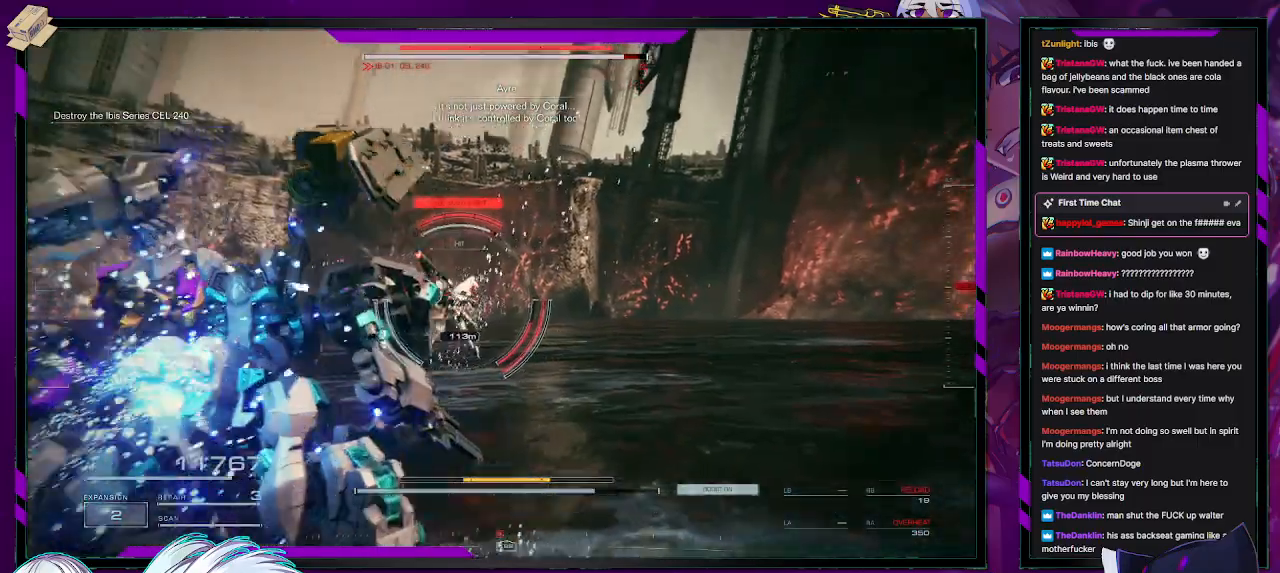
{"buttons": ["R2"], "left_stick": "up", "right_stick": "center", "events": [[183, "right_stick", "left"], [350, "right_stick", "center"]]}
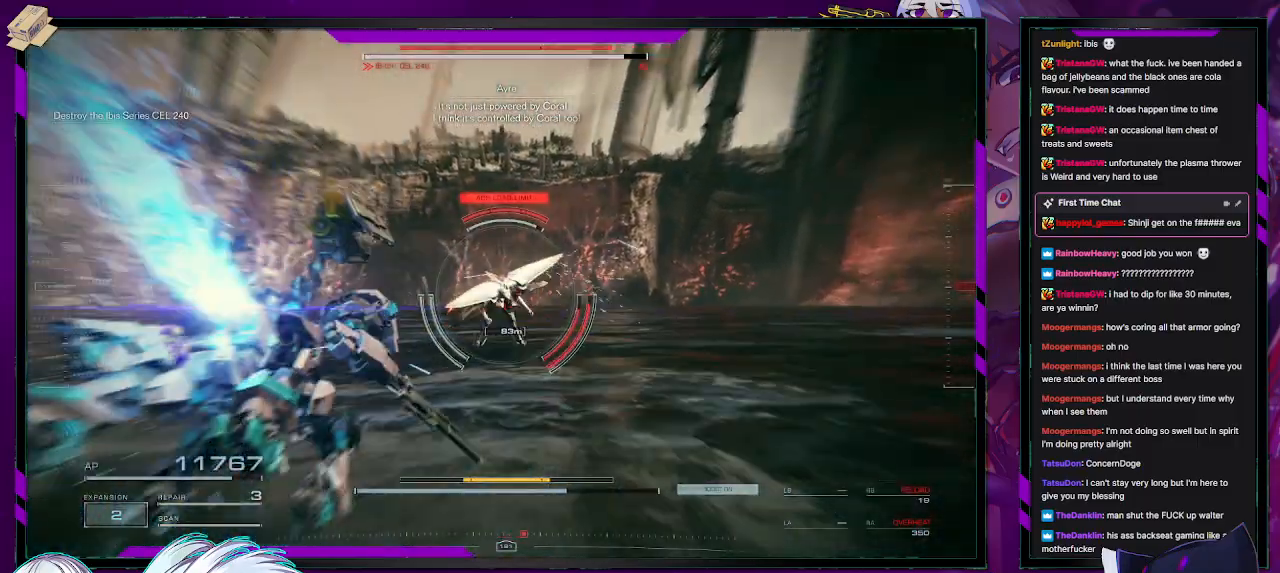
{"buttons": ["L2", "R2"], "left_stick": "up", "right_stick": "center", "events": [[83, "L1", "down"], [133, "L1", "up"], [333, "L2", "down"]]}
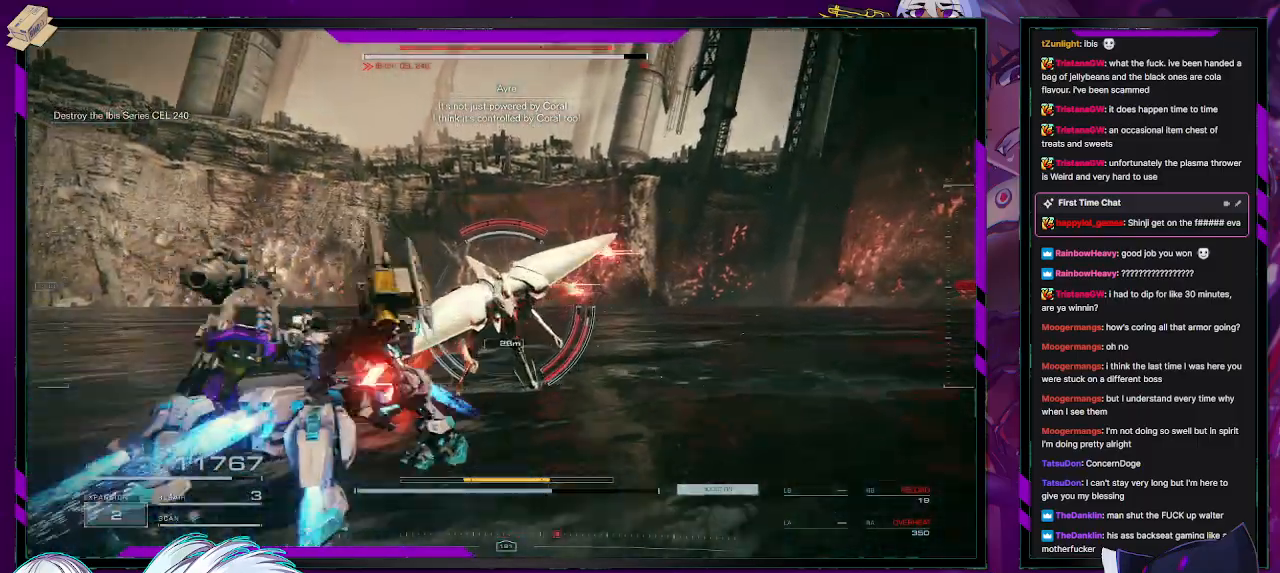
{"buttons": ["L2", "R2"], "left_stick": "up", "right_stick": "right", "events": [[100, "right_stick", "right"]]}
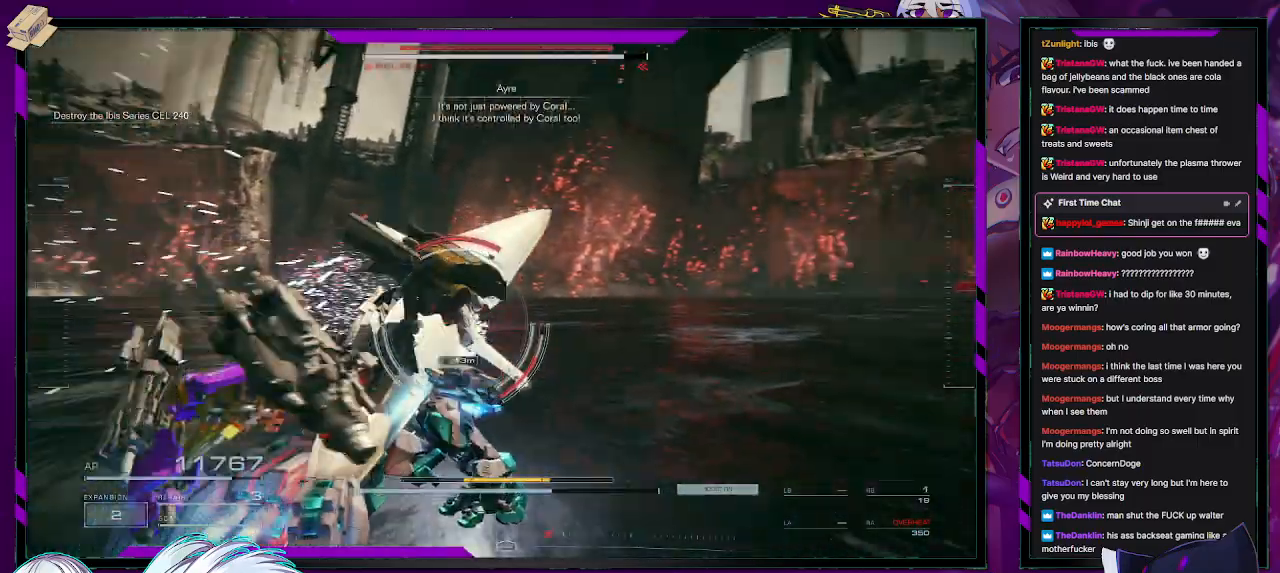
{"buttons": ["L2", "R2"], "left_stick": "up", "right_stick": "center", "events": [[83, "right_stick", "center"]]}
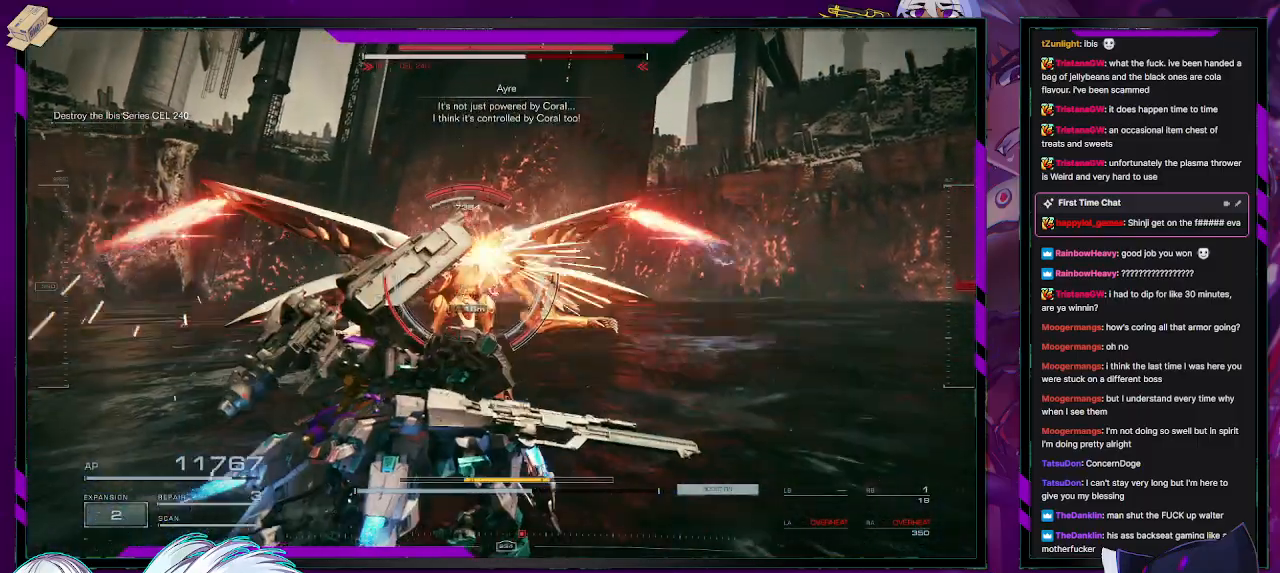
{"buttons": ["L2", "R2"], "left_stick": "up", "right_stick": "center", "events": []}
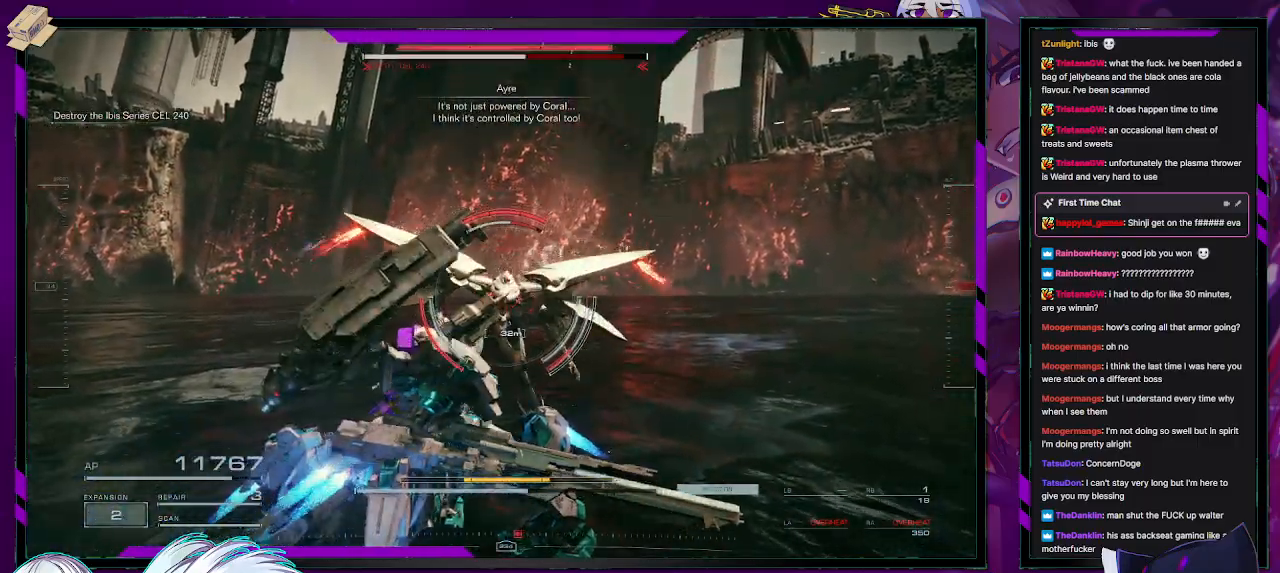
{"buttons": ["R1", "R2"], "left_stick": "up", "right_stick": "center", "events": [[50, "L2", "up"], [67, "R1", "down"], [117, "R1", "up"], [333, "R1", "down"], [400, "R1", "up"], [467, "R1", "down"]]}
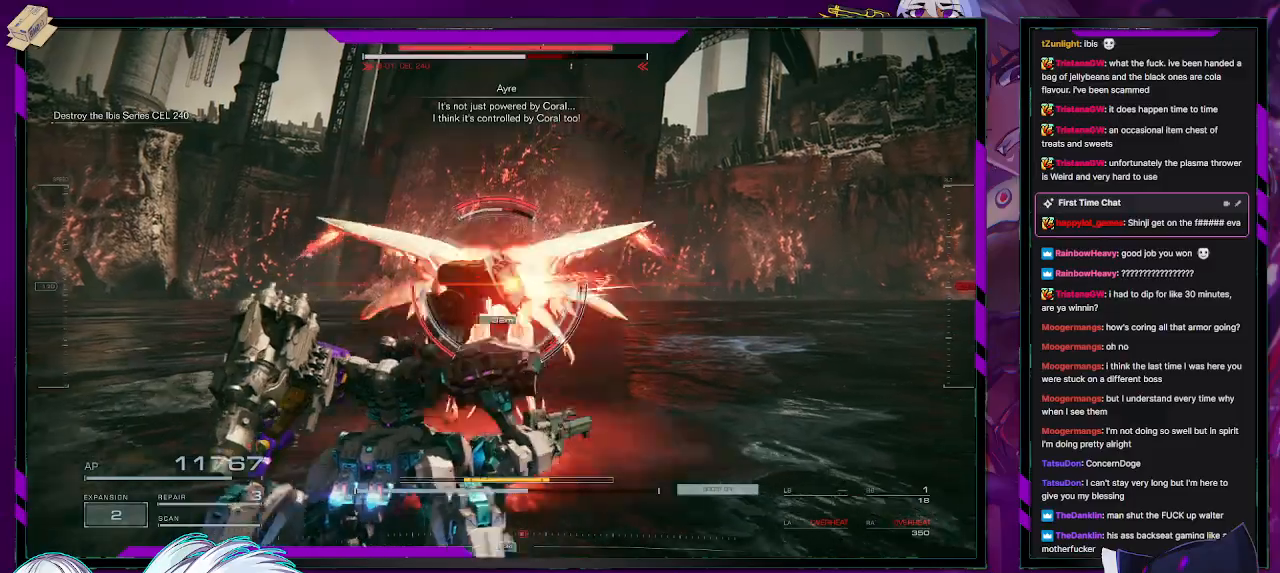
{"buttons": ["R2"], "left_stick": "up", "right_stick": "down-right", "events": [[33, "R1", "up"], [83, "R1", "down"], [150, "R1", "up"], [233, "R1", "down"], [300, "R1", "up"], [483, "right_stick", "down-right"]]}
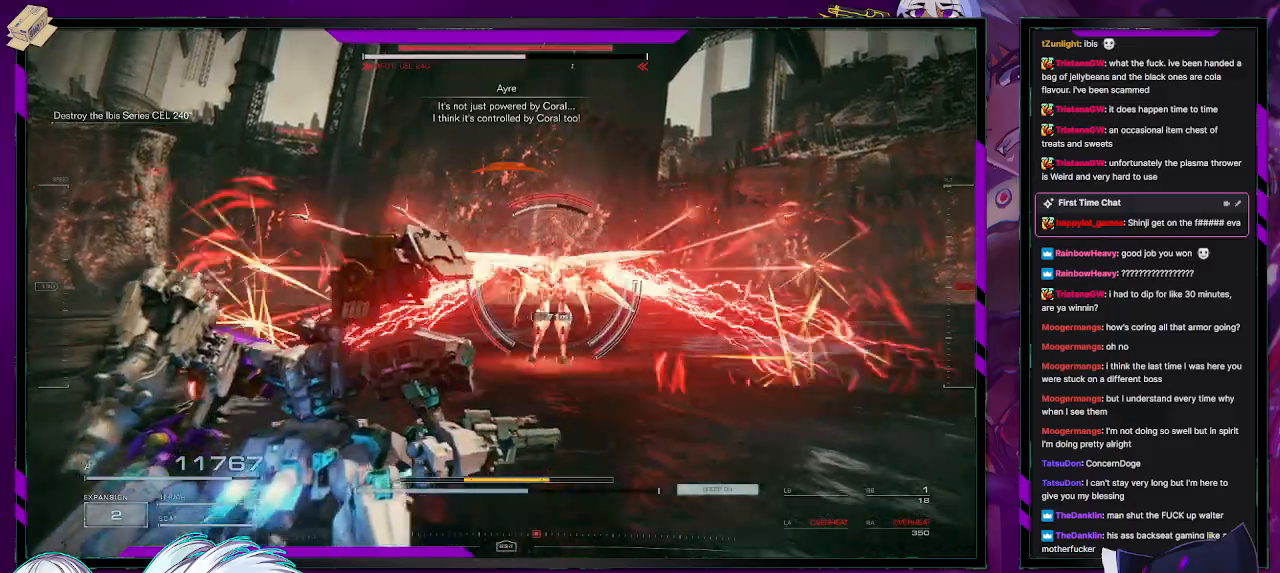
{"buttons": ["X", "R2"], "left_stick": "left", "right_stick": "center", "events": [[100, "right_stick", "center"], [283, "X", "down"], [283, "left_stick", "up-left"], [383, "X", "up"], [400, "left_stick", "left"], [433, "X", "down"]]}
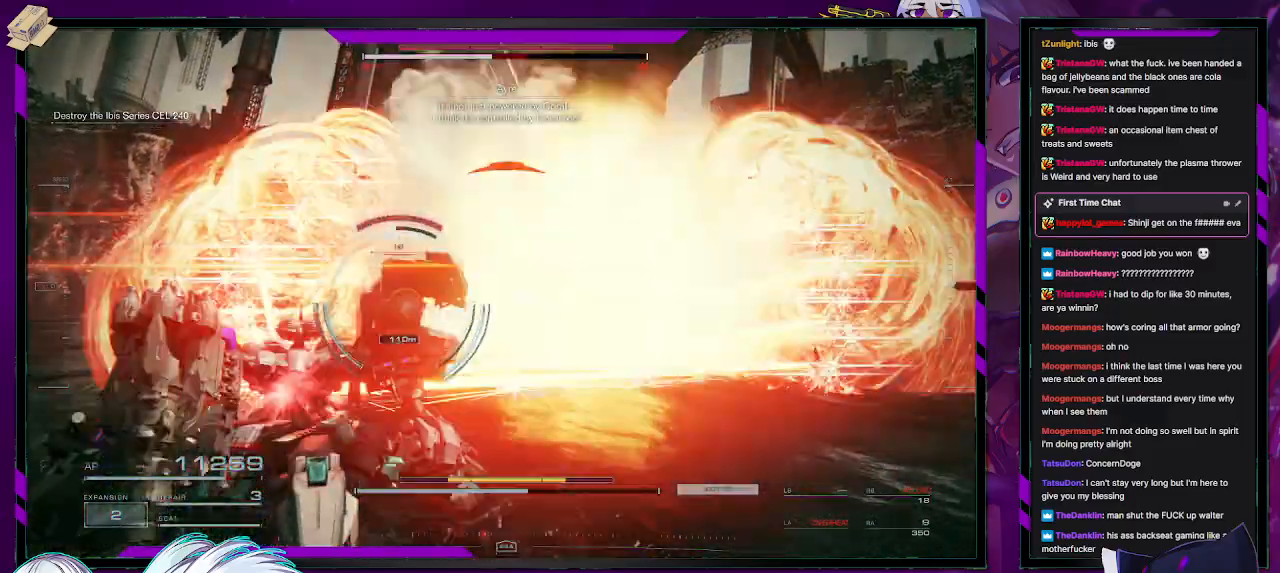
{"buttons": ["X", "R2"], "left_stick": "left", "right_stick": "center", "events": [[17, "X", "up"], [67, "X", "down"], [183, "X", "up"], [317, "X", "down"], [450, "X", "up"], [500, "X", "down"]]}
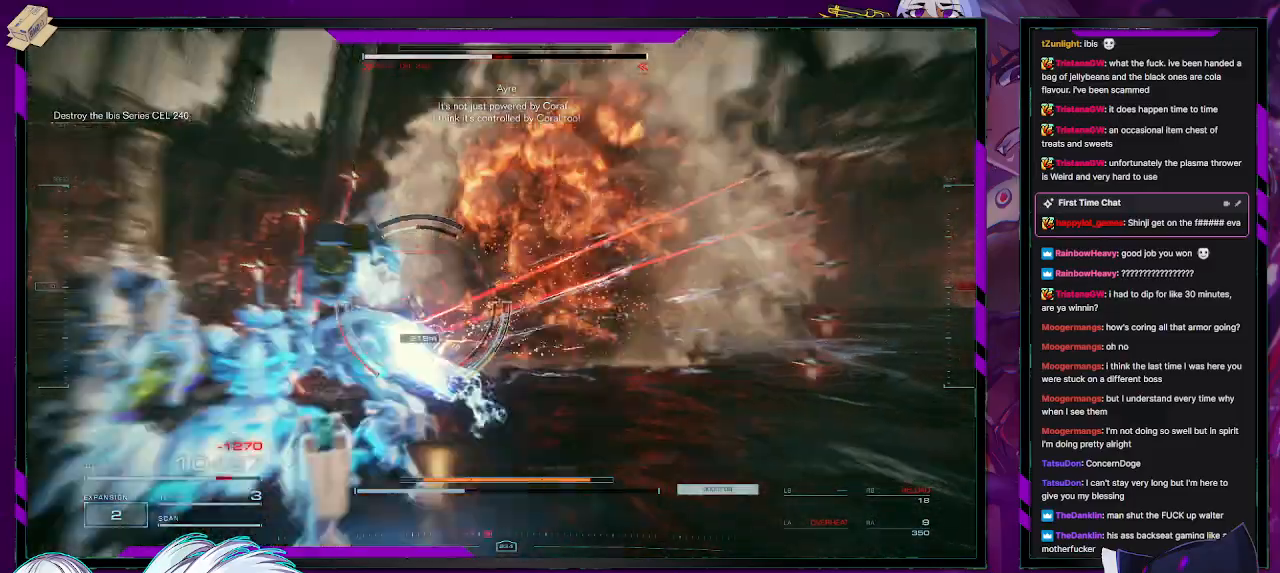
{"buttons": ["R2"], "left_stick": "up-left", "right_stick": "center", "events": [[83, "X", "up"], [267, "left_stick", "up-left"]]}
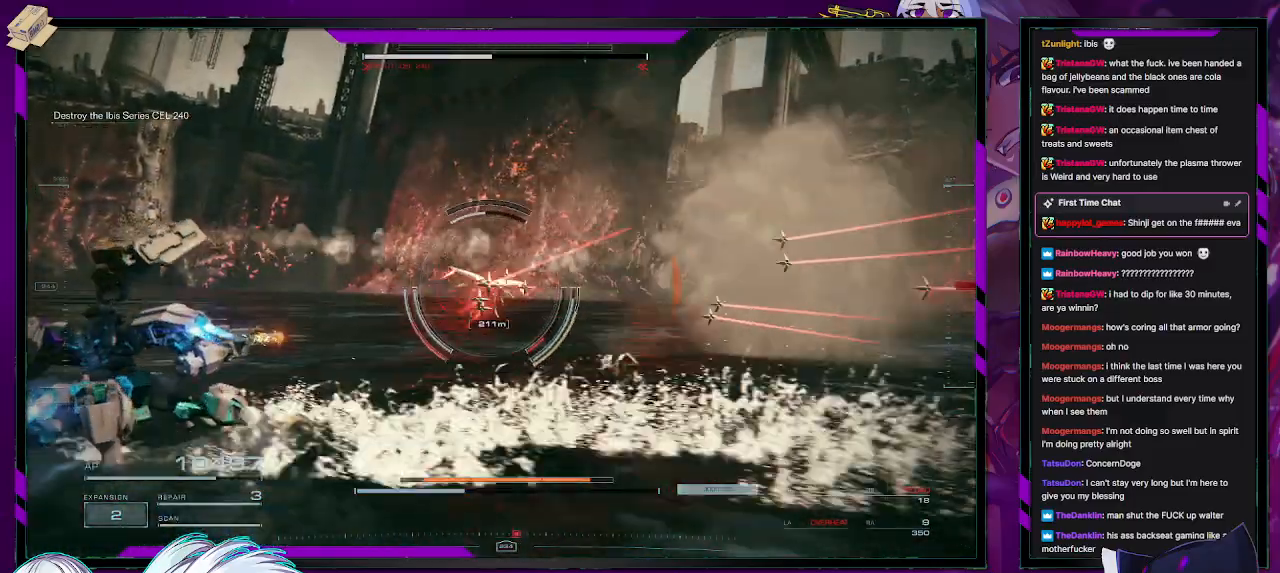
{"buttons": ["R2"], "left_stick": "up-left", "right_stick": "center", "events": []}
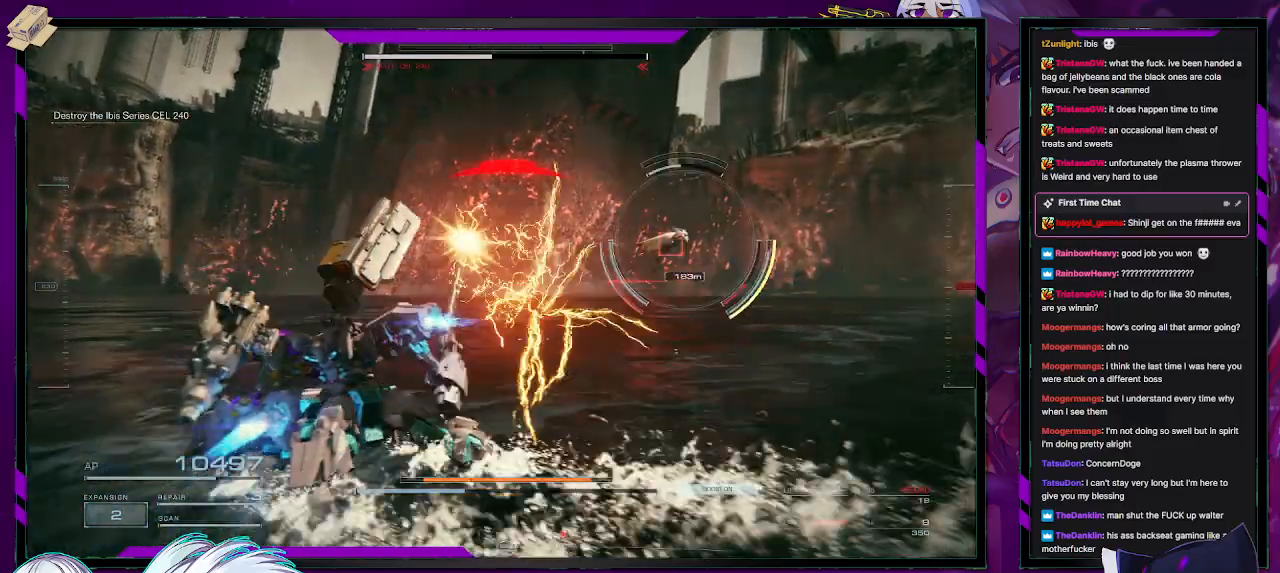
{"buttons": ["R2"], "left_stick": "right", "right_stick": "right", "events": [[33, "R2", "up"], [100, "left_stick", "up-right"], [133, "R2", "down"], [150, "right_stick", "right"], [450, "left_stick", "right"]]}
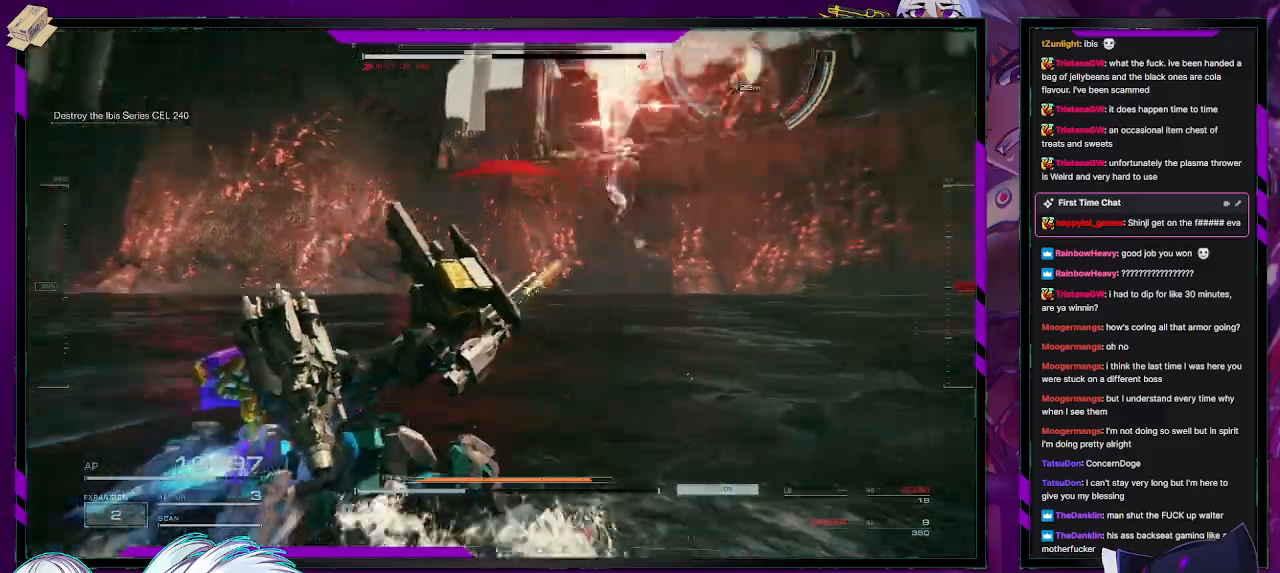
{"buttons": ["X", "R2"], "left_stick": "down-right", "right_stick": "center", "events": [[67, "right_stick", "up-right"], [117, "left_stick", "down-right"], [200, "right_stick", "center"], [283, "X", "down"], [383, "X", "up"], [417, "X", "down"]]}
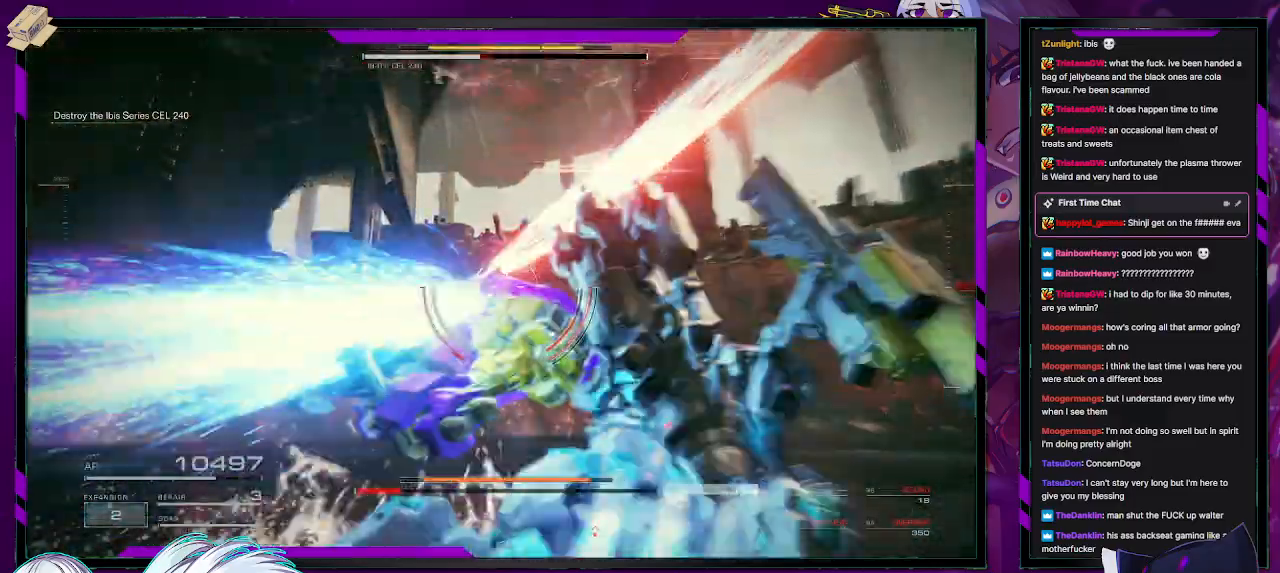
{"buttons": ["R2"], "left_stick": "right", "right_stick": "left", "events": [[17, "X", "up"], [50, "X", "down"], [117, "X", "up"], [117, "left_stick", "right"], [267, "right_stick", "left"]]}
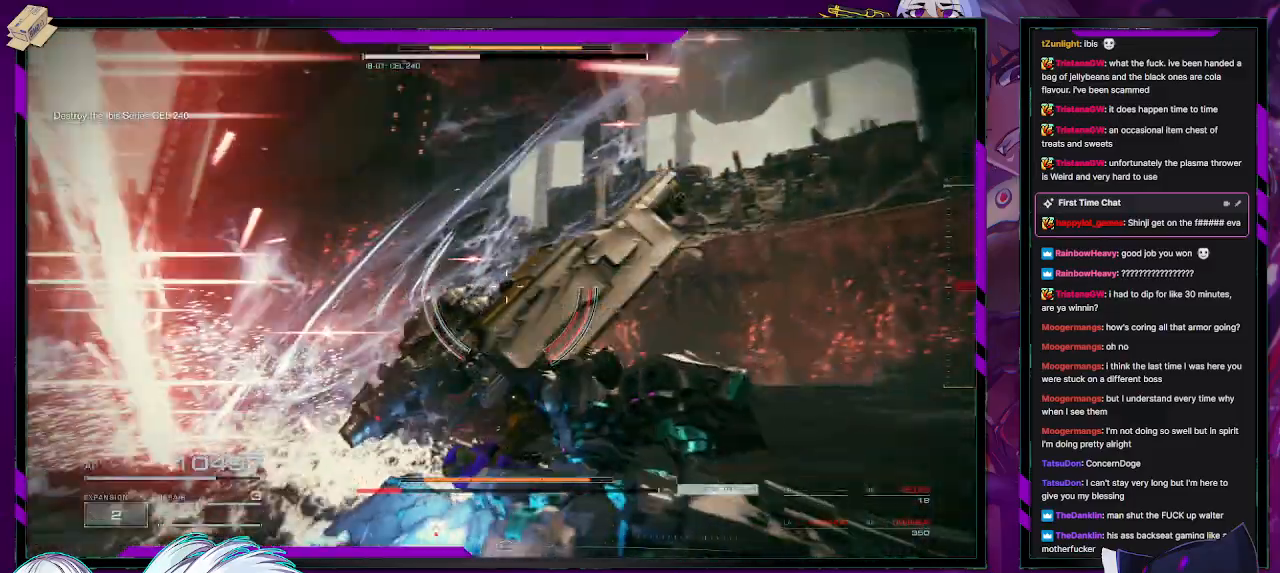
{"buttons": ["R2"], "left_stick": "down-left", "right_stick": "left", "events": [[83, "left_stick", "down-right"], [183, "left_stick", "down"], [367, "left_stick", "down-left"]]}
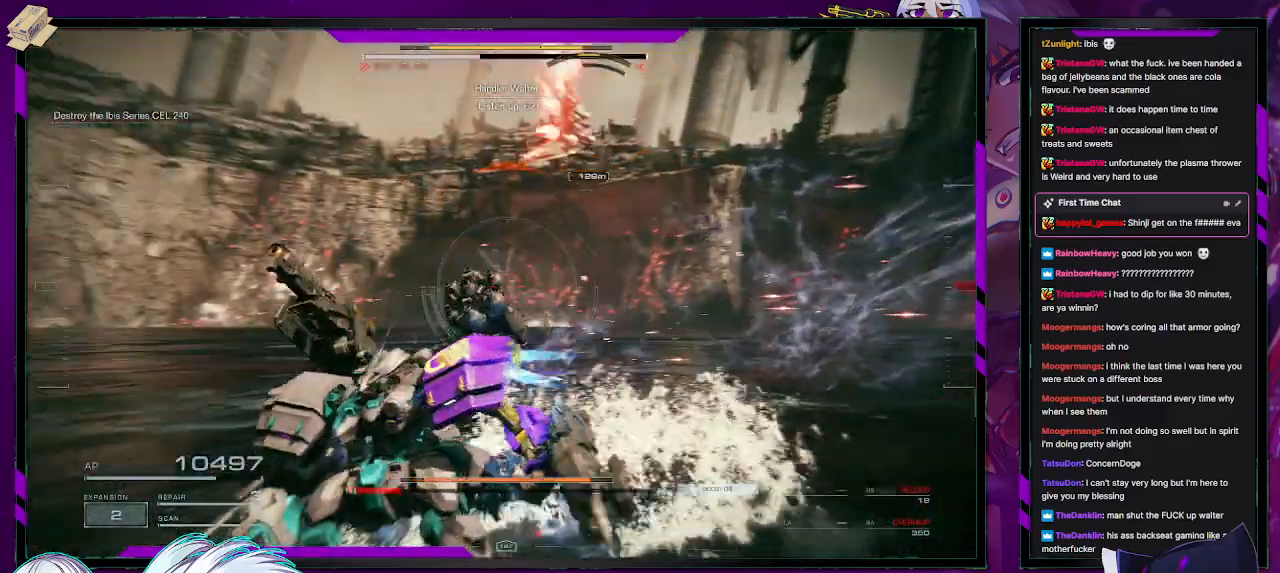
{"buttons": ["L1", "R2"], "left_stick": "up-left", "right_stick": "right", "events": [[283, "left_stick", "left"], [333, "right_stick", "center"], [467, "left_stick", "up-left"], [500, "L1", "down"], [500, "right_stick", "right"]]}
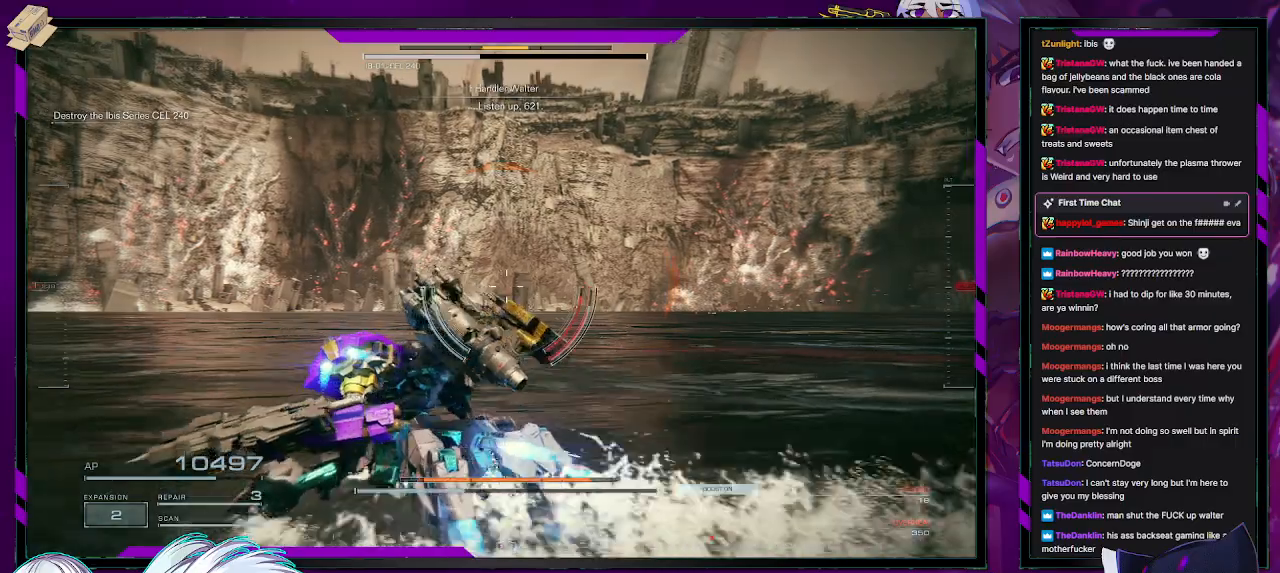
{"buttons": ["R2"], "left_stick": "up-left", "right_stick": "right", "events": [[100, "L1", "up"]]}
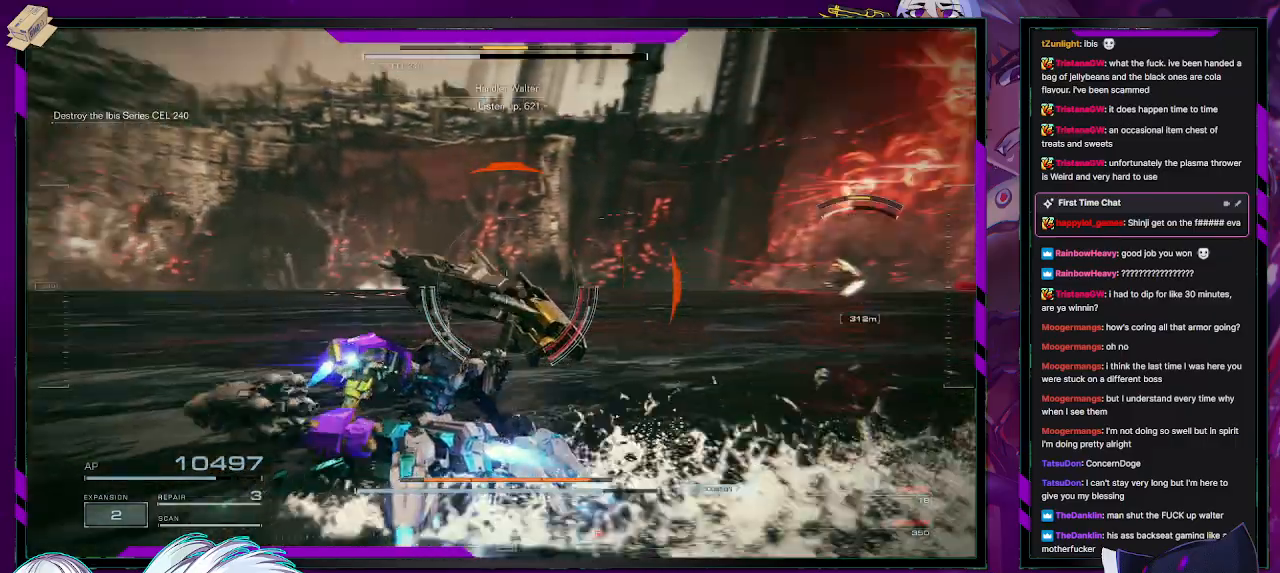
{"buttons": ["X", "R2"], "left_stick": "left", "right_stick": "center", "events": [[267, "right_stick", "center"], [333, "left_stick", "left"], [483, "X", "down"]]}
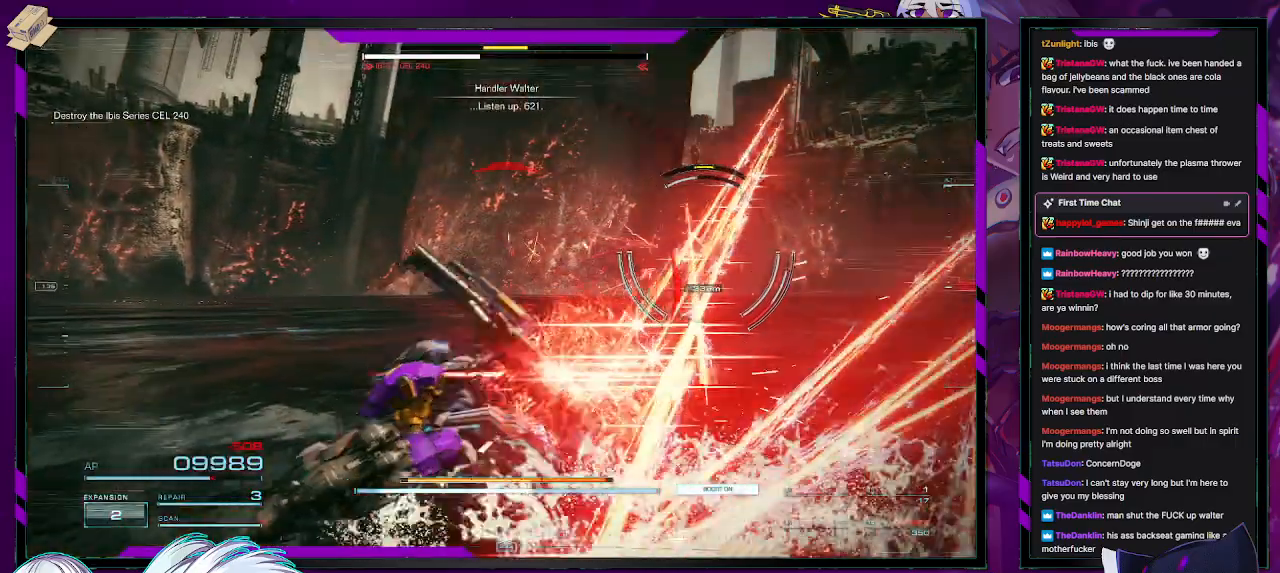
{"buttons": ["R2"], "left_stick": "up", "right_stick": "right", "events": [[100, "X", "up"], [117, "X", "down"], [250, "X", "up"], [250, "left_stick", "up-left"], [417, "left_stick", "up"], [417, "right_stick", "right"]]}
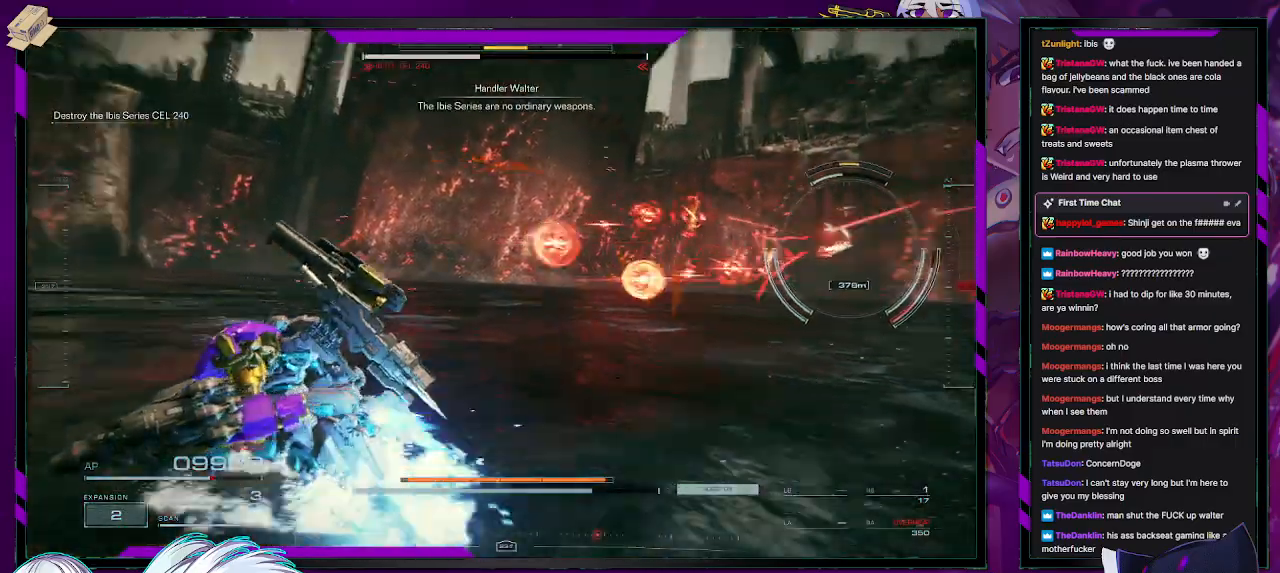
{"buttons": ["R2"], "left_stick": "up", "right_stick": "center", "events": [[167, "L3", "down"], [300, "L3", "up"], [300, "right_stick", "center"]]}
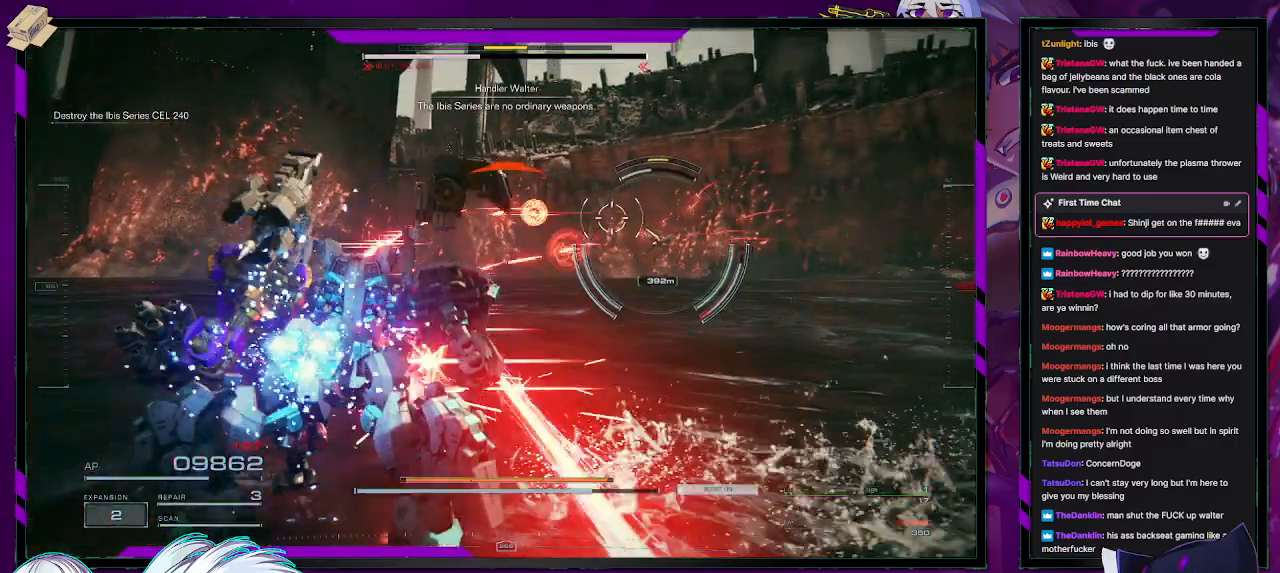
{"buttons": ["R2"], "left_stick": "up-right", "right_stick": "center", "events": [[100, "left_stick", "up-right"], [100, "right_stick", "right"], [367, "right_stick", "center"]]}
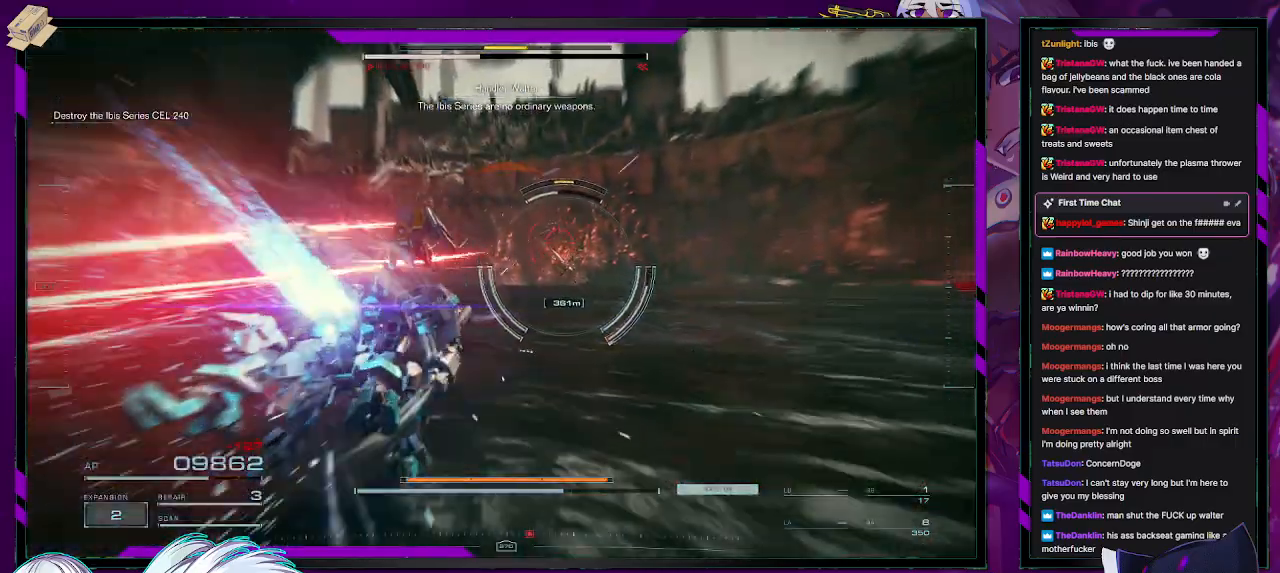
{"buttons": ["R2"], "left_stick": "up", "right_stick": "center", "events": [[67, "left_stick", "right"], [183, "left_stick", "up-right"], [417, "left_stick", "up"]]}
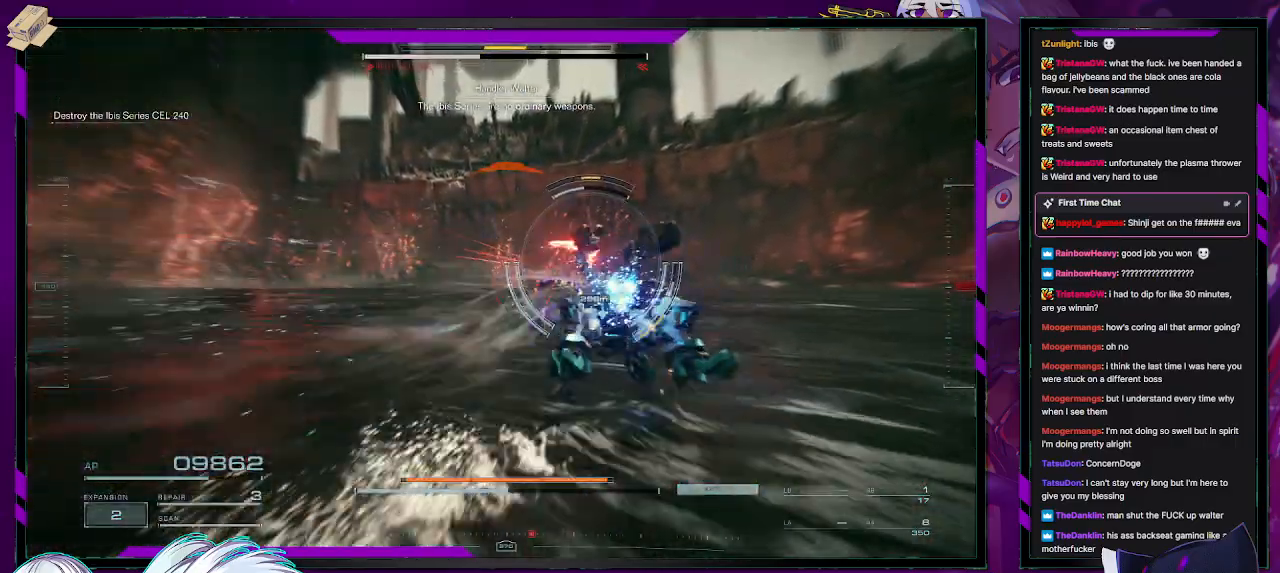
{"buttons": ["R2"], "left_stick": "up", "right_stick": "right", "events": [[67, "right_stick", "up-right"], [167, "right_stick", "right"], [433, "right_stick", "center"], [500, "right_stick", "right"]]}
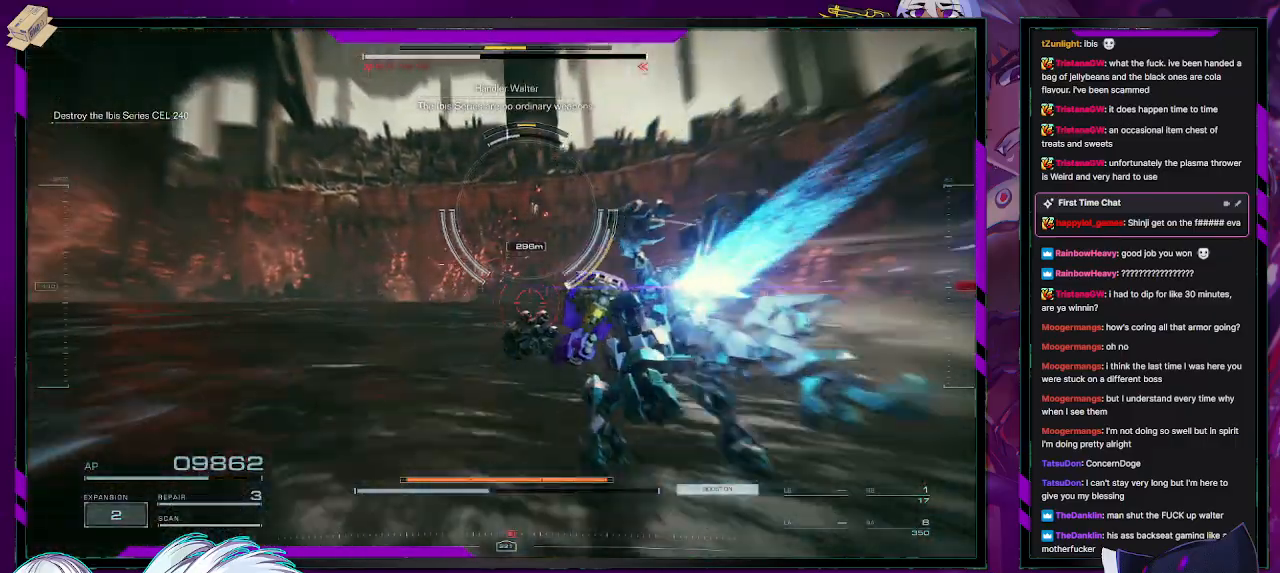
{"buttons": ["R2"], "left_stick": "up", "right_stick": "center", "events": [[167, "right_stick", "up-right"], [333, "right_stick", "center"]]}
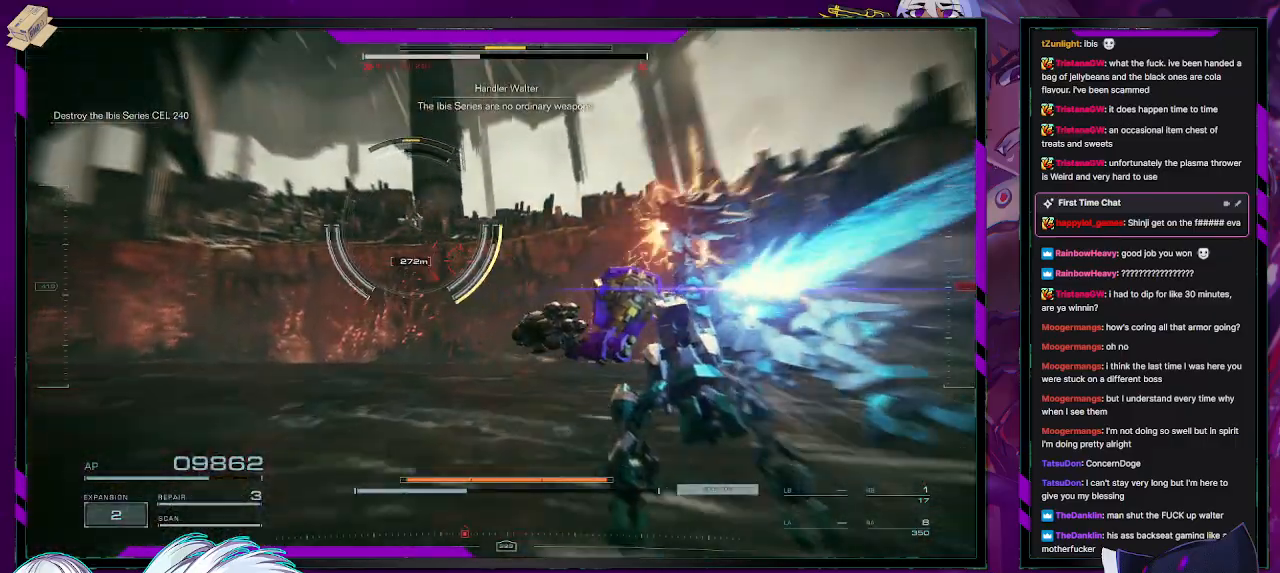
{"buttons": ["R2"], "left_stick": "up", "right_stick": "down-left", "events": [[17, "right_stick", "up-left"], [217, "right_stick", "center"], [383, "right_stick", "down-left"]]}
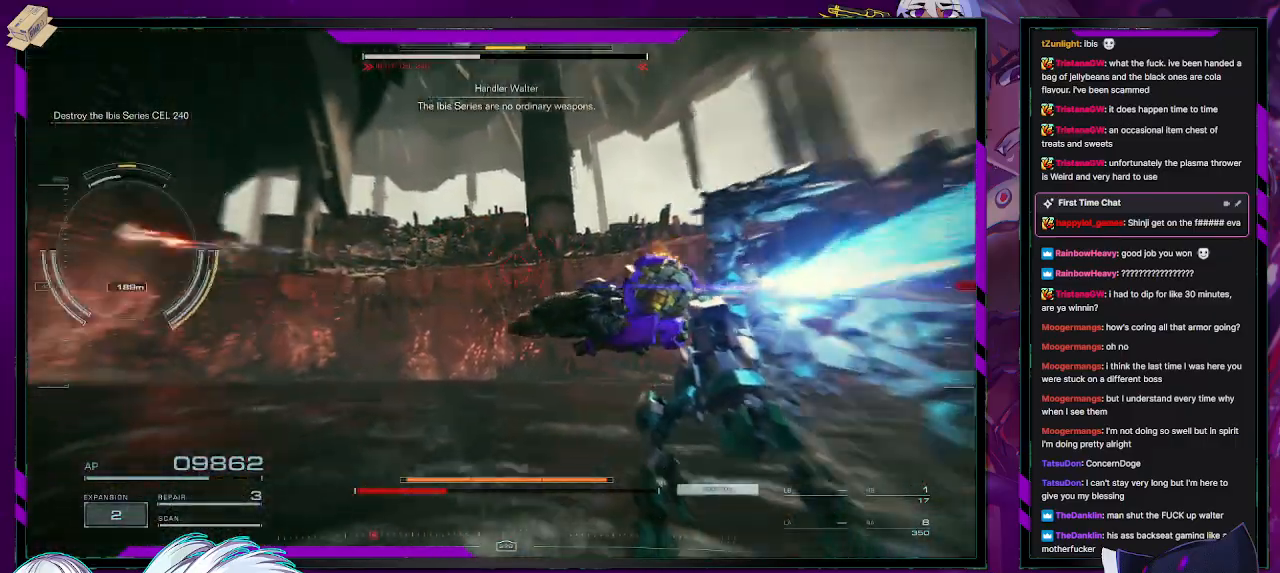
{"buttons": ["R2"], "left_stick": "down-left", "right_stick": "left", "events": [[167, "right_stick", "left"], [200, "left_stick", "left"], [433, "left_stick", "center"], [500, "left_stick", "down-left"]]}
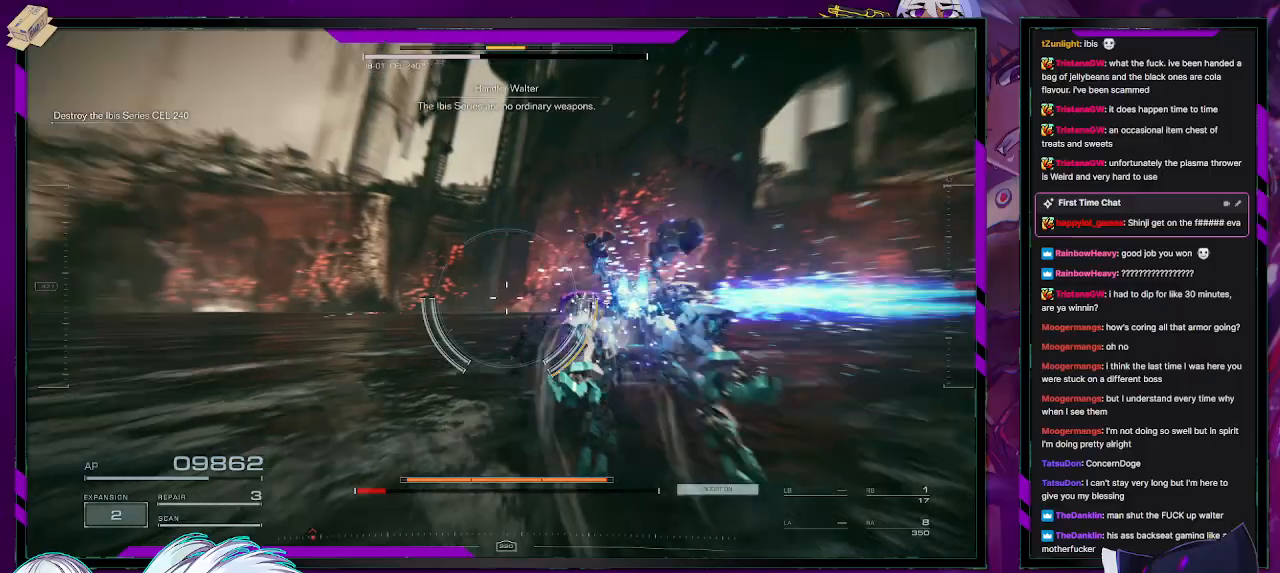
{"buttons": ["R2"], "left_stick": "left", "right_stick": "left", "events": [[333, "left_stick", "center"], [383, "left_stick", "down-left"], [467, "left_stick", "left"]]}
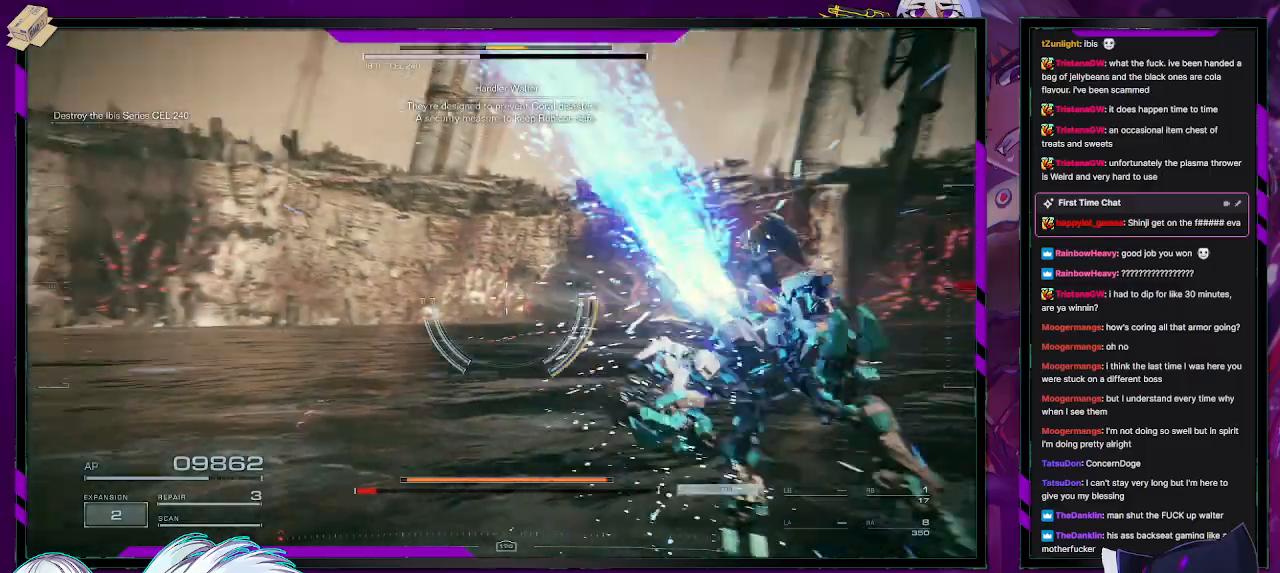
{"buttons": ["R2"], "left_stick": "up", "right_stick": "left", "events": [[383, "left_stick", "up-left"], [500, "left_stick", "up"]]}
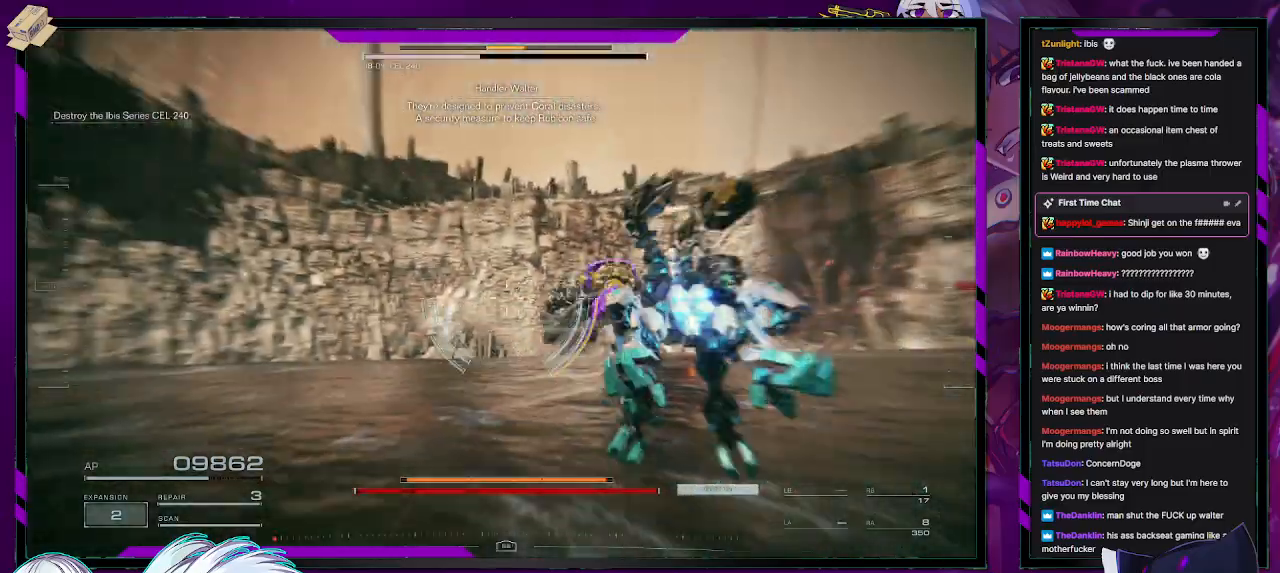
{"buttons": [], "left_stick": "up", "right_stick": "right", "events": [[333, "right_stick", "center"], [417, "right_stick", "right"], [450, "R2", "up"]]}